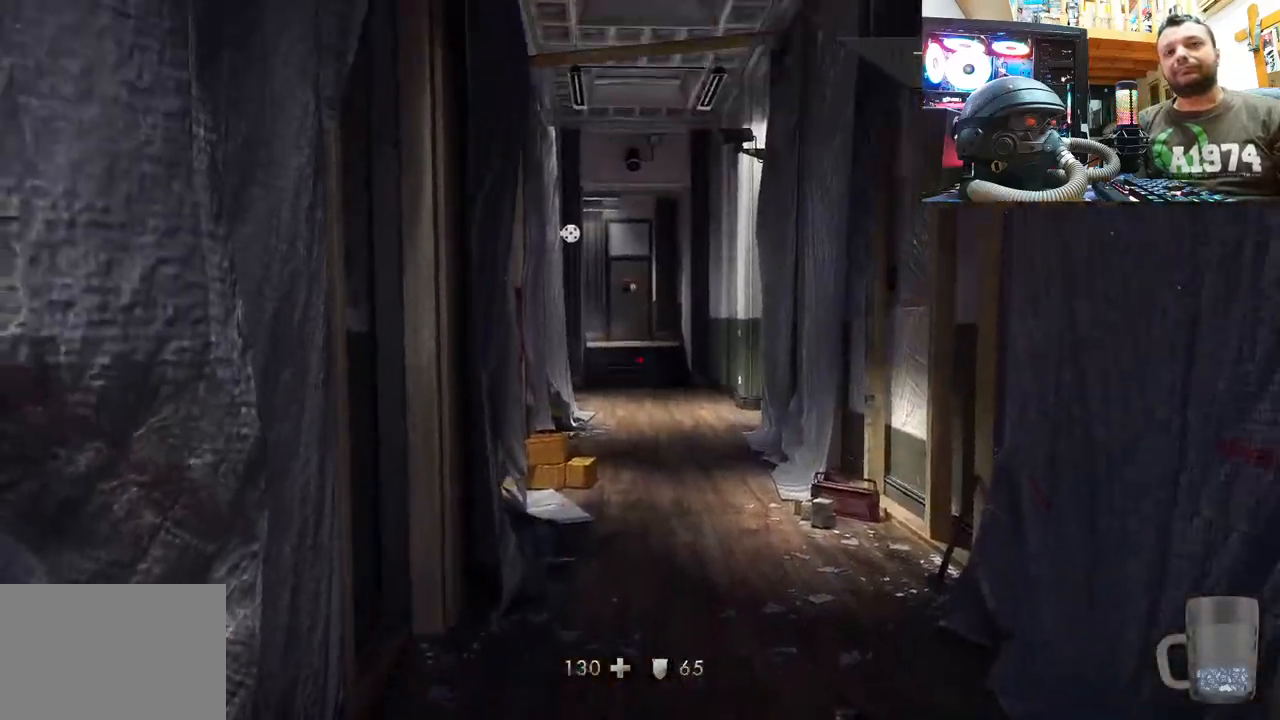
Gameplay with a controller (PlayStation layout); each line is a JSON object with the inputs held at the frame after it. "events" lists button and stick changes between this image and that frame as [ms after this image, input, new state], when the widget could be followed in between. Not read: L1 TOUCHPAD.
{"buttons": [], "left_stick": "down", "right_stick": "center", "events": []}
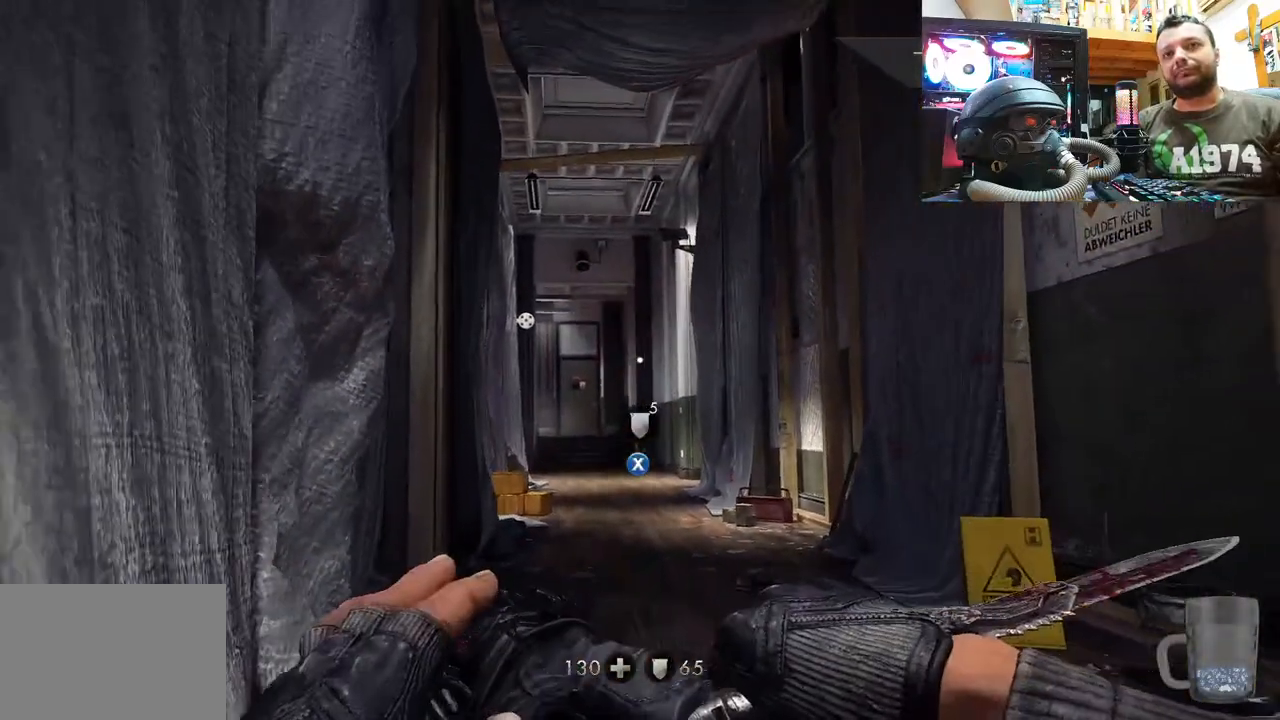
{"buttons": [], "left_stick": "center", "right_stick": "center", "events": [[167, "left_stick", "center"], [267, "left_stick", "up"], [317, "SQUARE", "down"], [433, "SQUARE", "up"], [467, "left_stick", "center"]]}
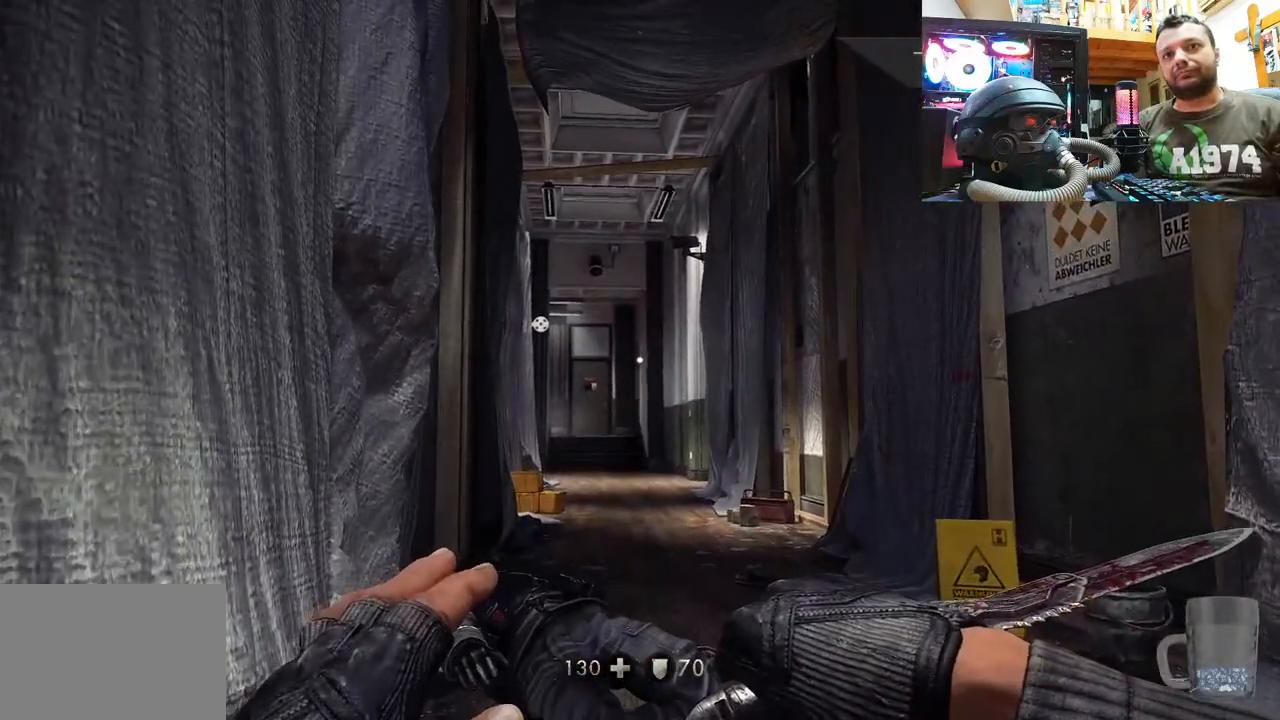
{"buttons": [], "left_stick": "down", "right_stick": "center", "events": [[50, "left_stick", "down"], [150, "right_stick", "right"], [217, "right_stick", "up-right"], [367, "right_stick", "up"], [483, "right_stick", "center"]]}
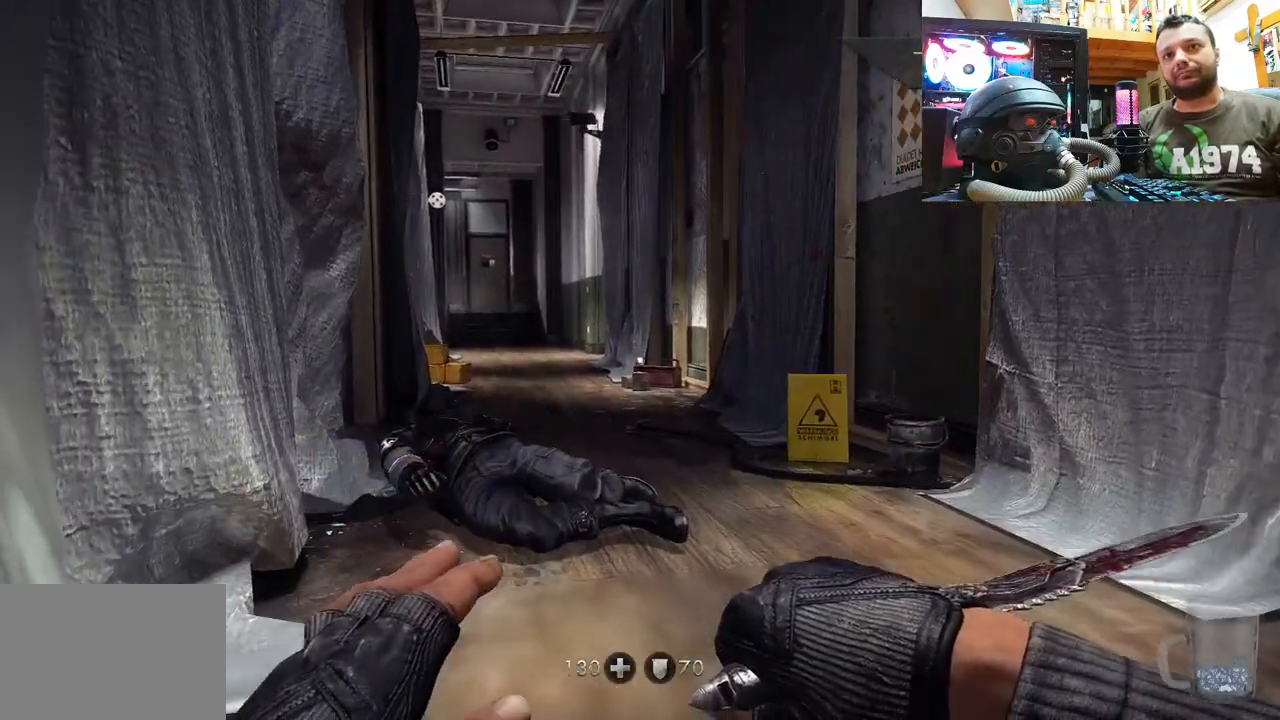
{"buttons": [], "left_stick": "down", "right_stick": "center", "events": [[50, "left_stick", "center"], [450, "left_stick", "down"]]}
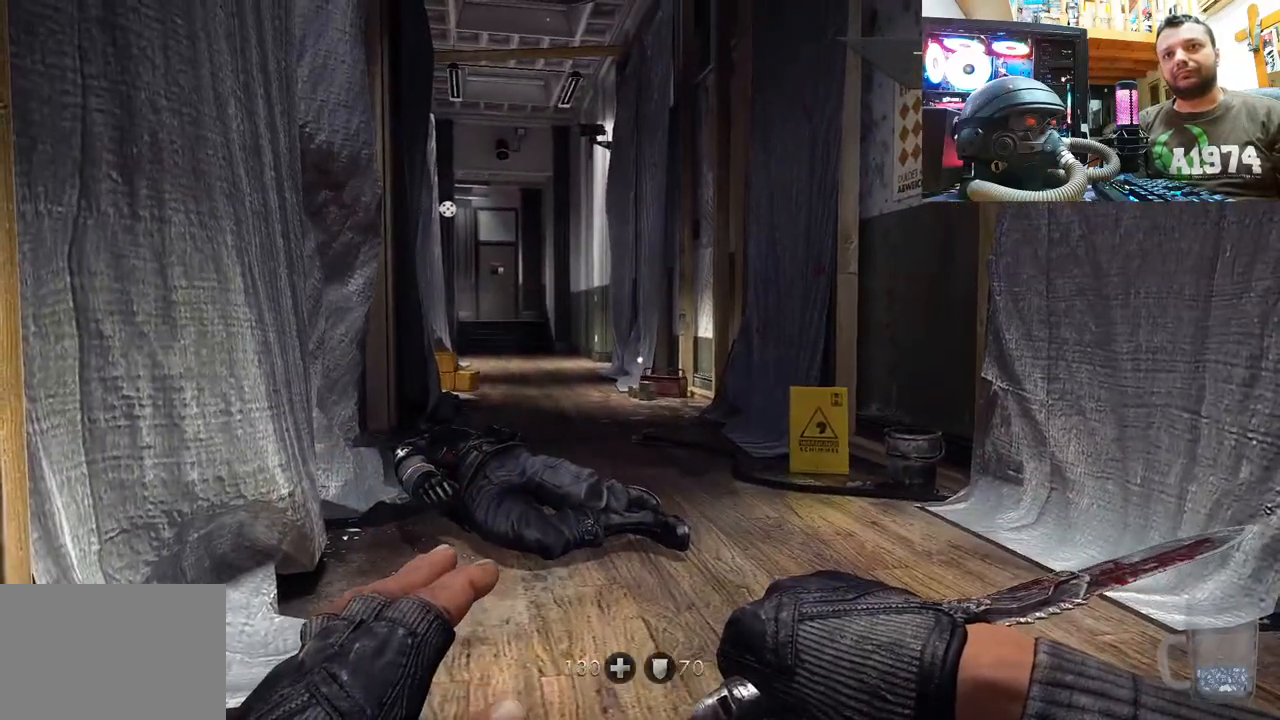
{"buttons": [], "left_stick": "up-right", "right_stick": "left", "events": [[17, "right_stick", "right"], [67, "left_stick", "down-right"], [200, "left_stick", "right"], [300, "left_stick", "up-right"], [367, "right_stick", "up-left"], [417, "right_stick", "center"], [483, "right_stick", "left"]]}
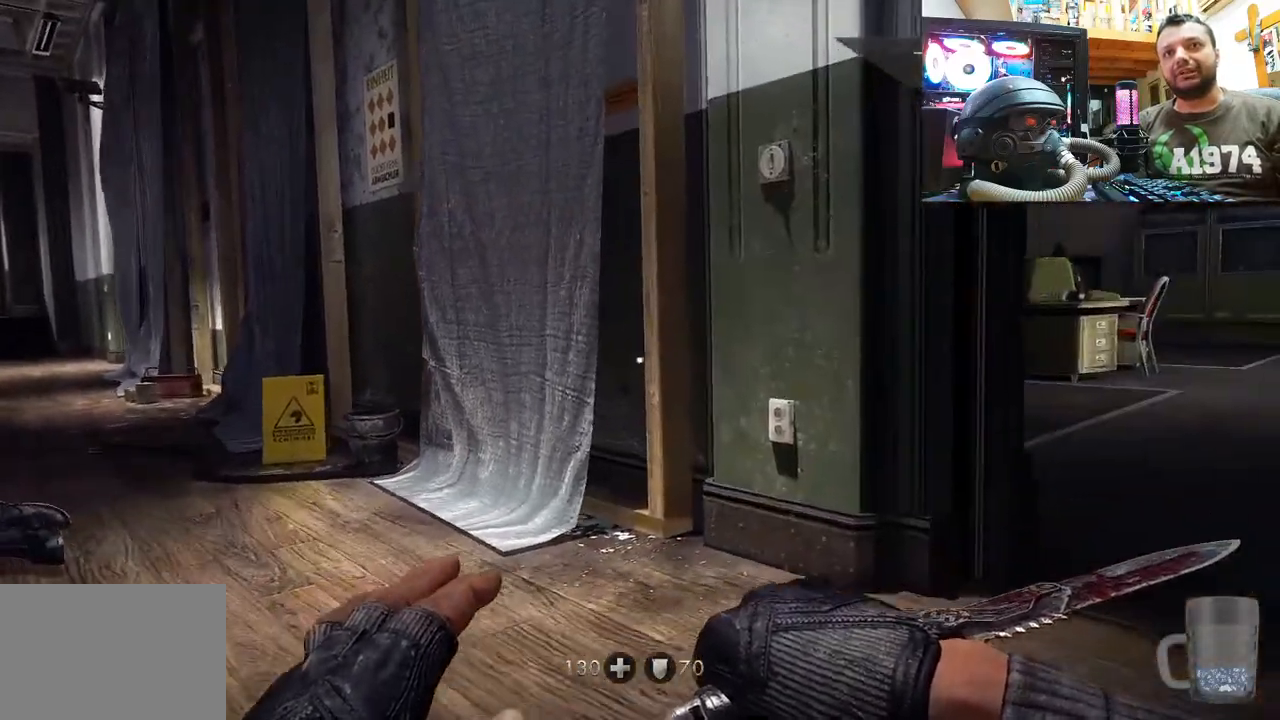
{"buttons": [], "left_stick": "center", "right_stick": "center", "events": [[233, "right_stick", "center"], [400, "left_stick", "center"]]}
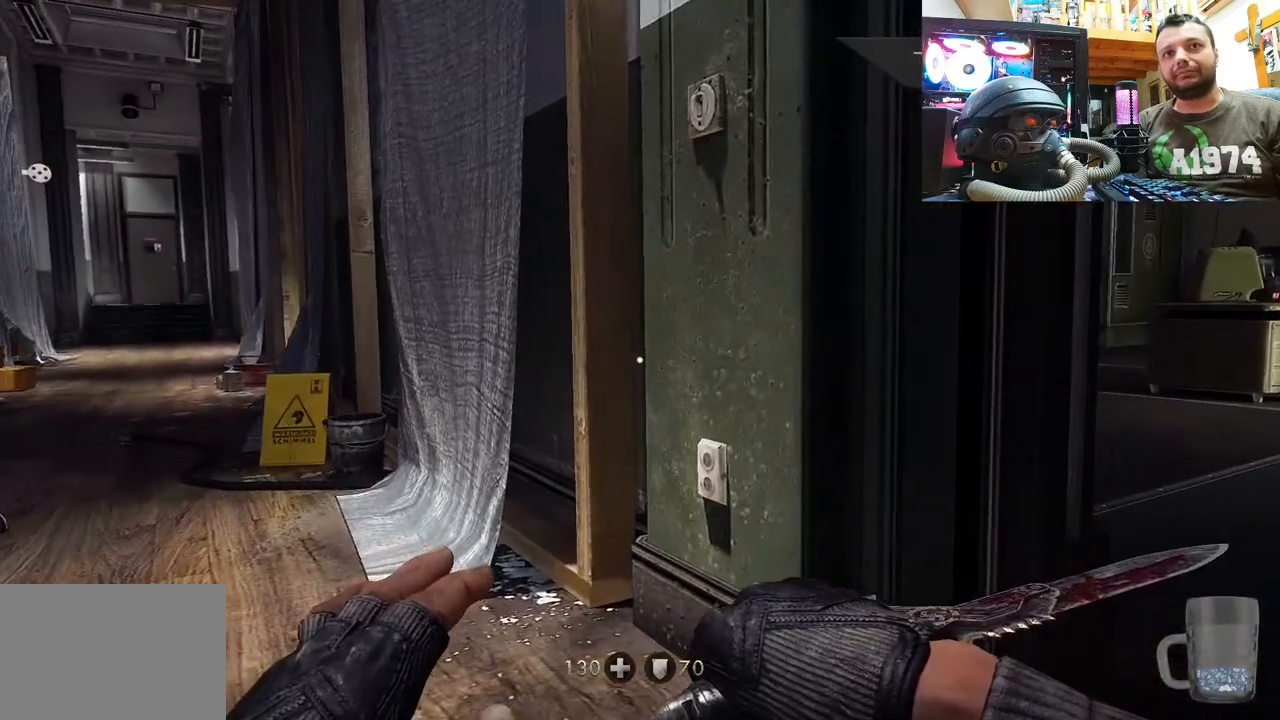
{"buttons": [], "left_stick": "up-right", "right_stick": "right", "events": [[17, "DPAD_RIGHT", "down"], [150, "DPAD_RIGHT", "up"], [267, "right_stick", "right"], [317, "left_stick", "up-right"]]}
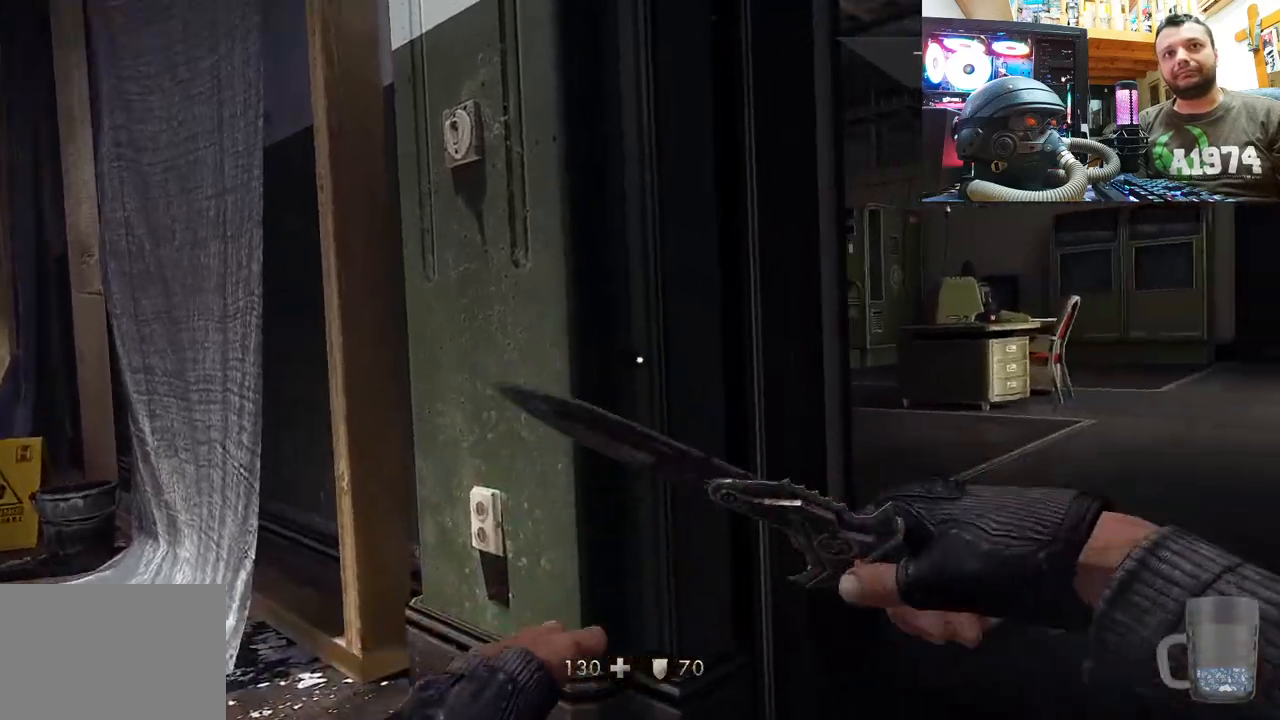
{"buttons": [], "left_stick": "up-right", "right_stick": "left", "events": [[17, "right_stick", "center"], [317, "right_stick", "left"]]}
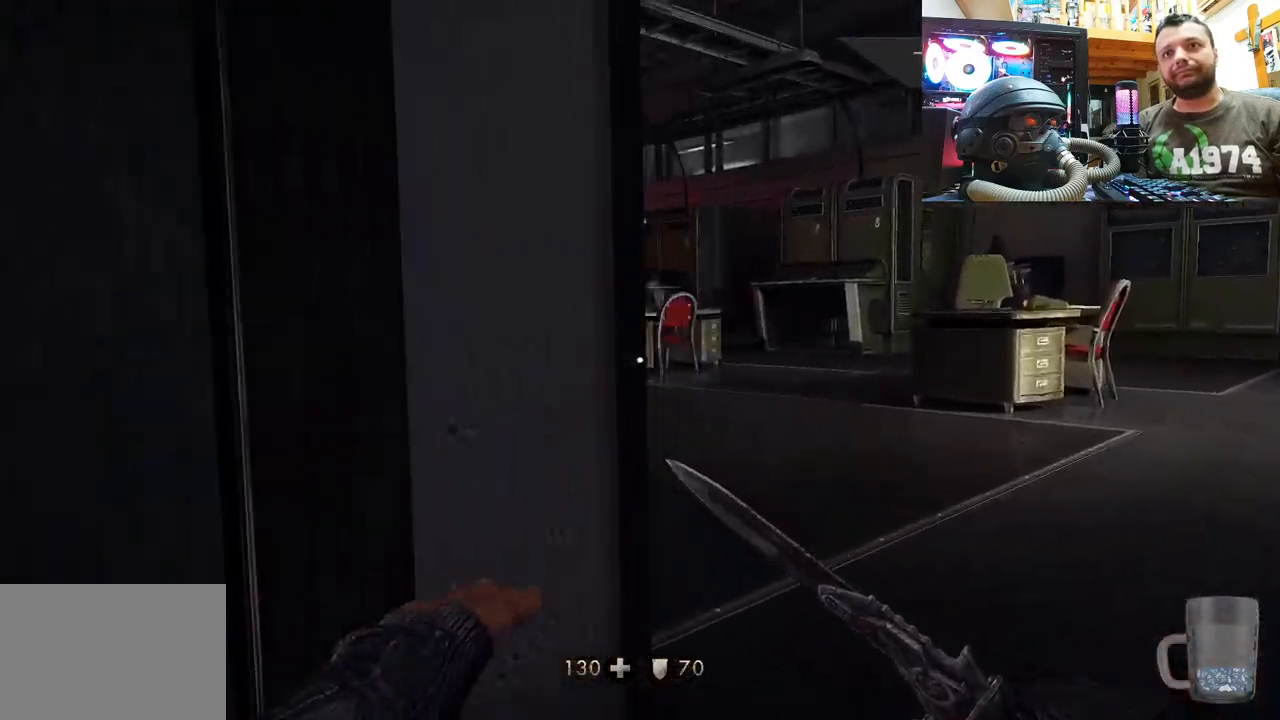
{"buttons": [], "left_stick": "up-right", "right_stick": "left", "events": [[150, "right_stick", "center"], [283, "right_stick", "left"]]}
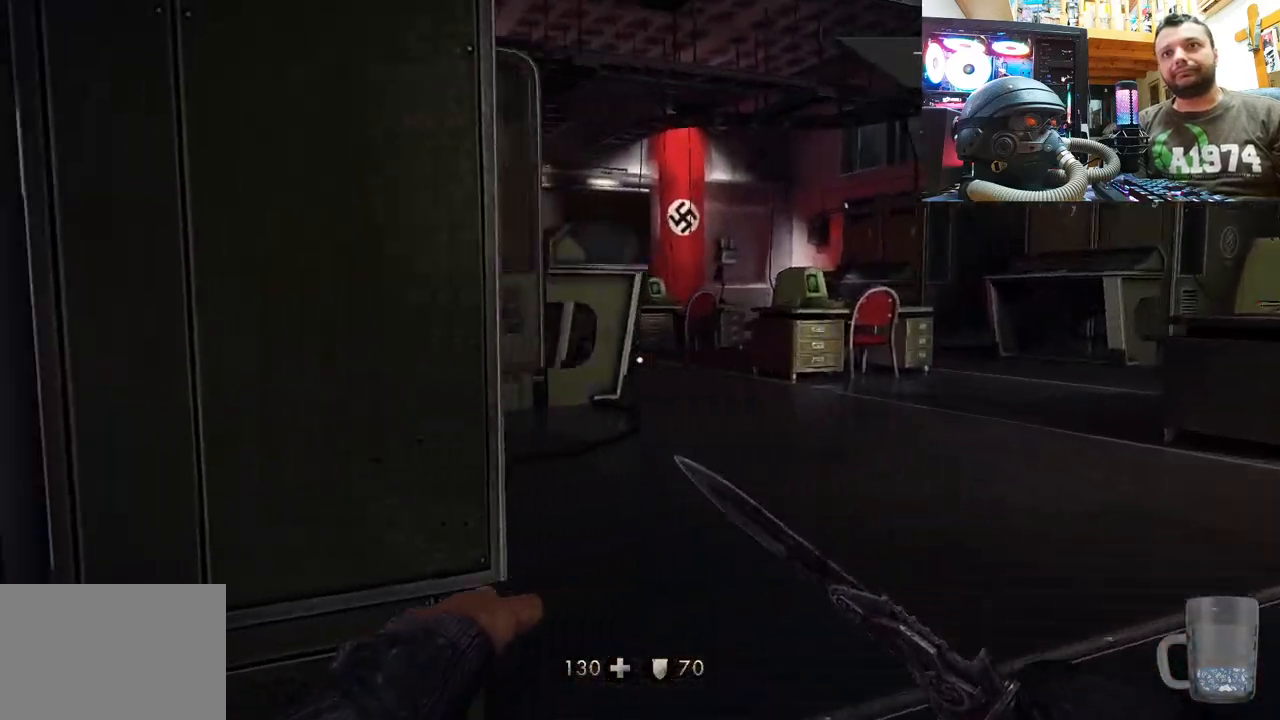
{"buttons": ["DPAD_DOWN"], "left_stick": "center", "right_stick": "center", "events": [[100, "right_stick", "center"], [150, "right_stick", "up-left"], [367, "left_stick", "center"], [383, "right_stick", "center"], [500, "DPAD_DOWN", "down"]]}
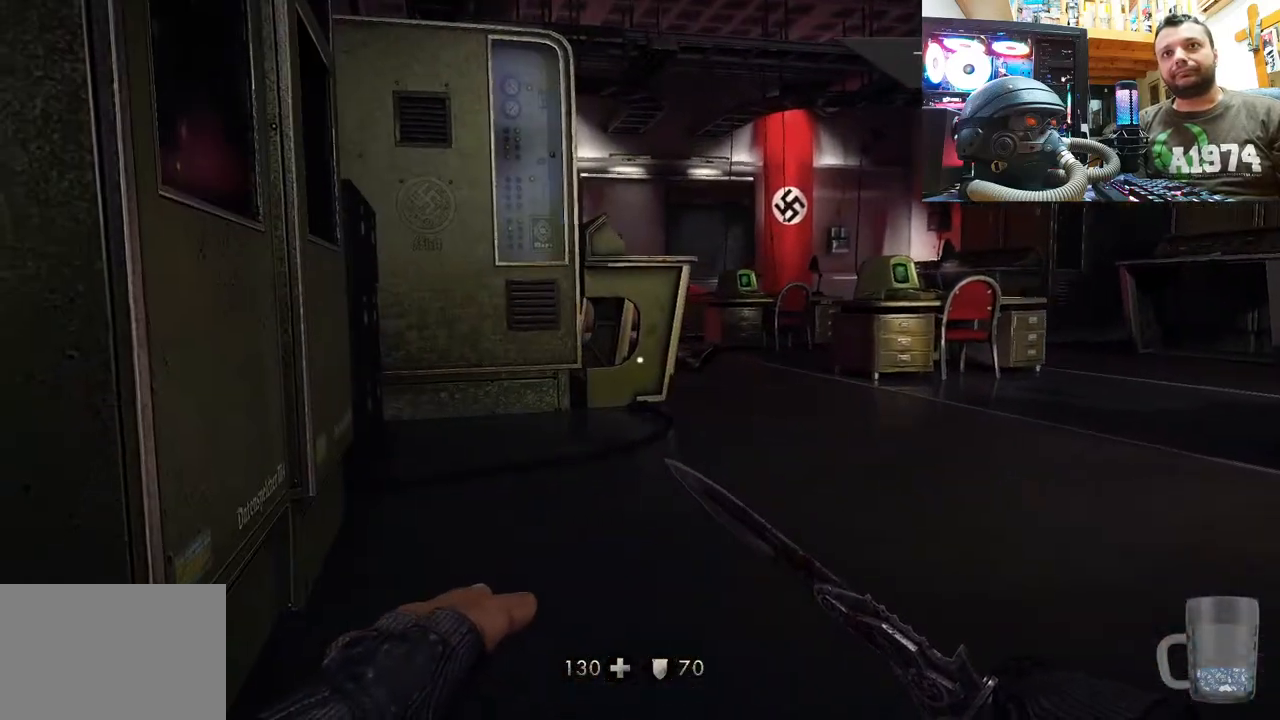
{"buttons": [], "left_stick": "center", "right_stick": "center", "events": [[150, "DPAD_DOWN", "up"]]}
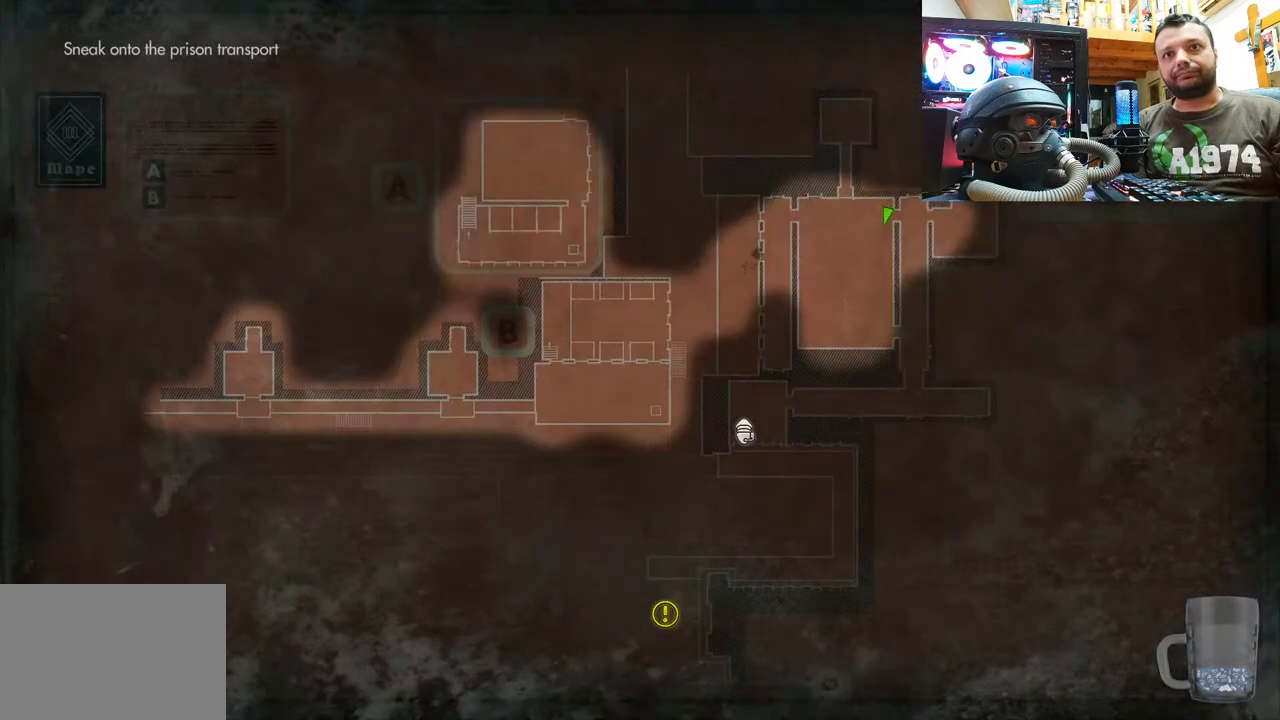
{"buttons": [], "left_stick": "center", "right_stick": "center", "events": []}
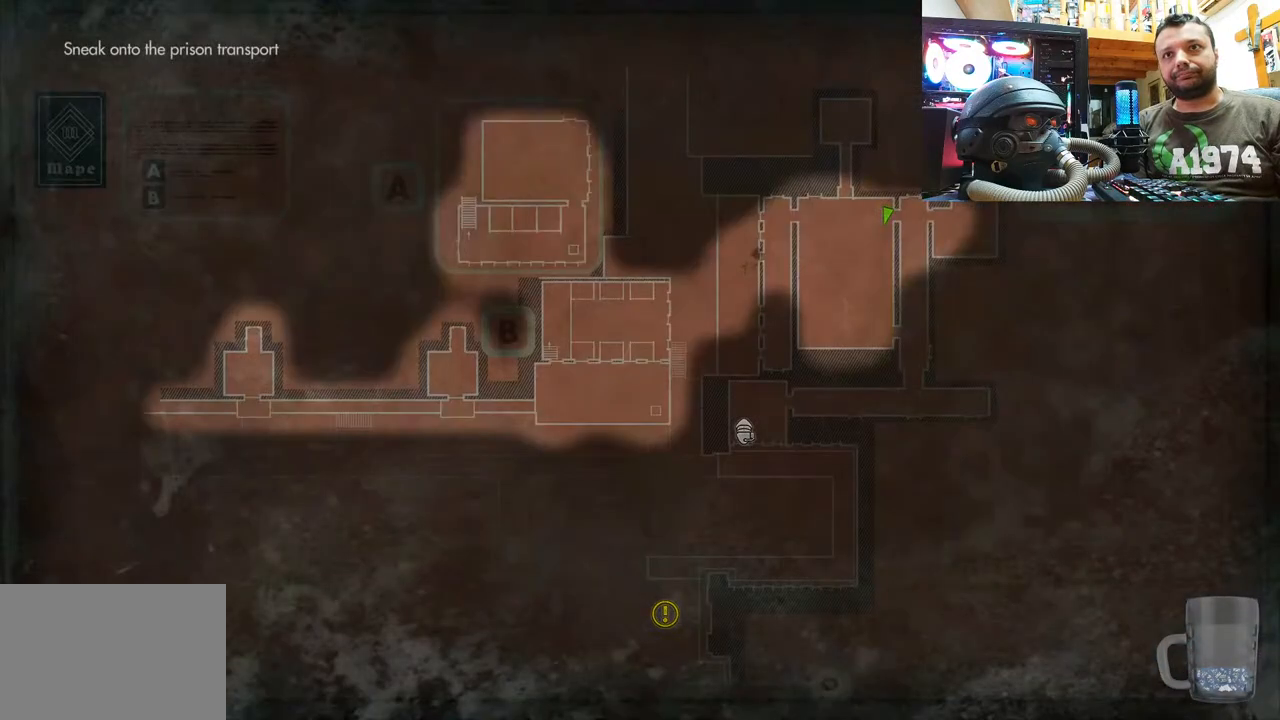
{"buttons": [], "left_stick": "center", "right_stick": "center", "events": []}
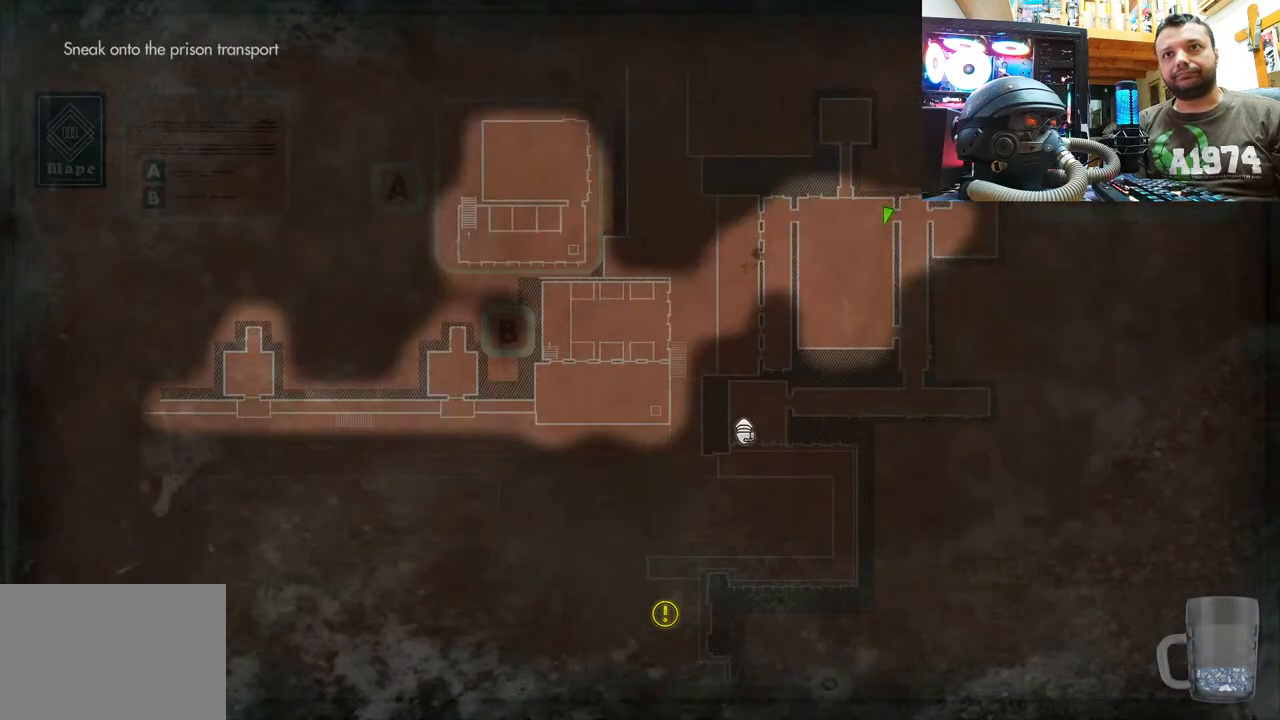
{"buttons": ["CIRCLE"], "left_stick": "center", "right_stick": "center", "events": [[417, "CIRCLE", "down"]]}
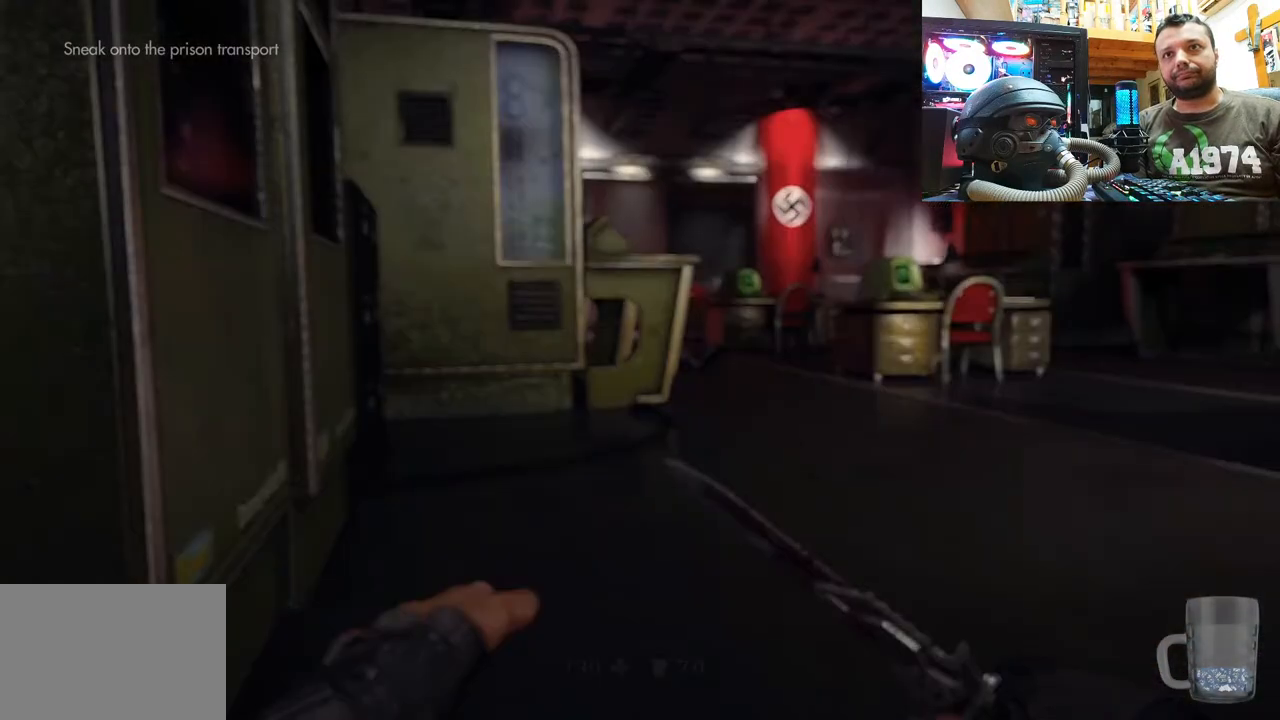
{"buttons": [], "left_stick": "up-right", "right_stick": "left", "events": [[33, "CIRCLE", "up"], [100, "left_stick", "right"], [183, "left_stick", "up-right"], [400, "right_stick", "left"]]}
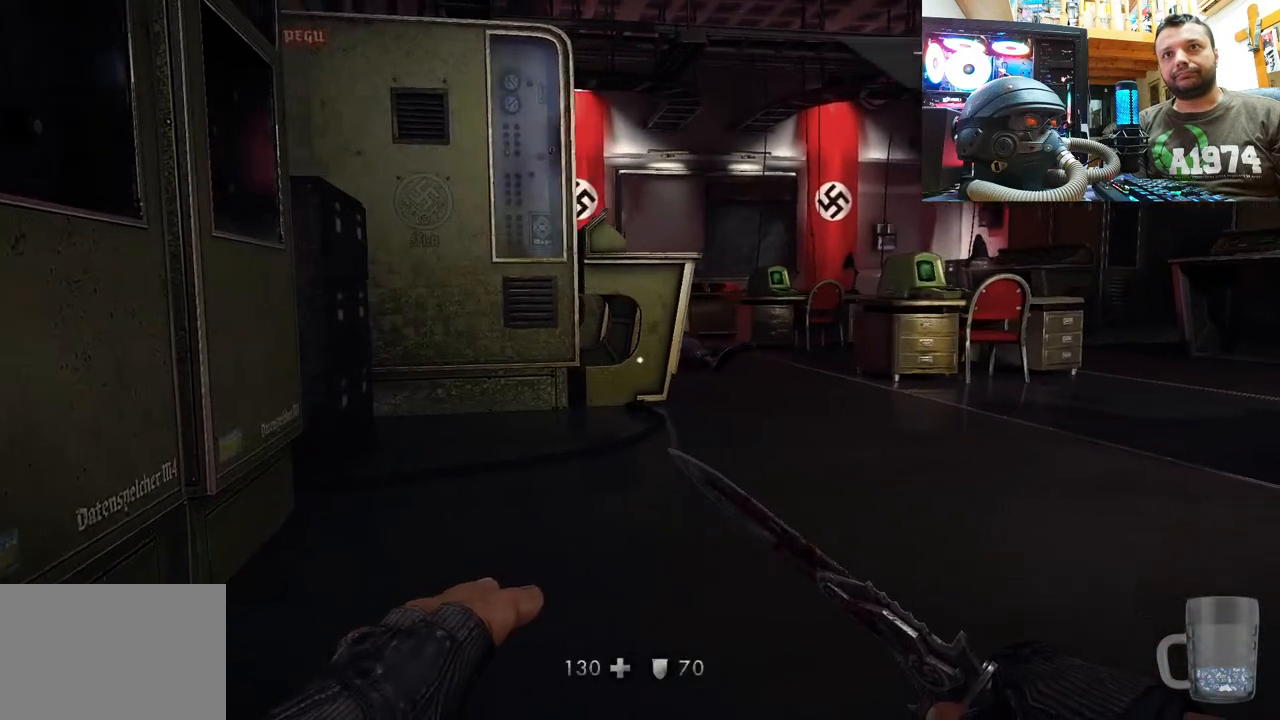
{"buttons": [], "left_stick": "center", "right_stick": "center"}
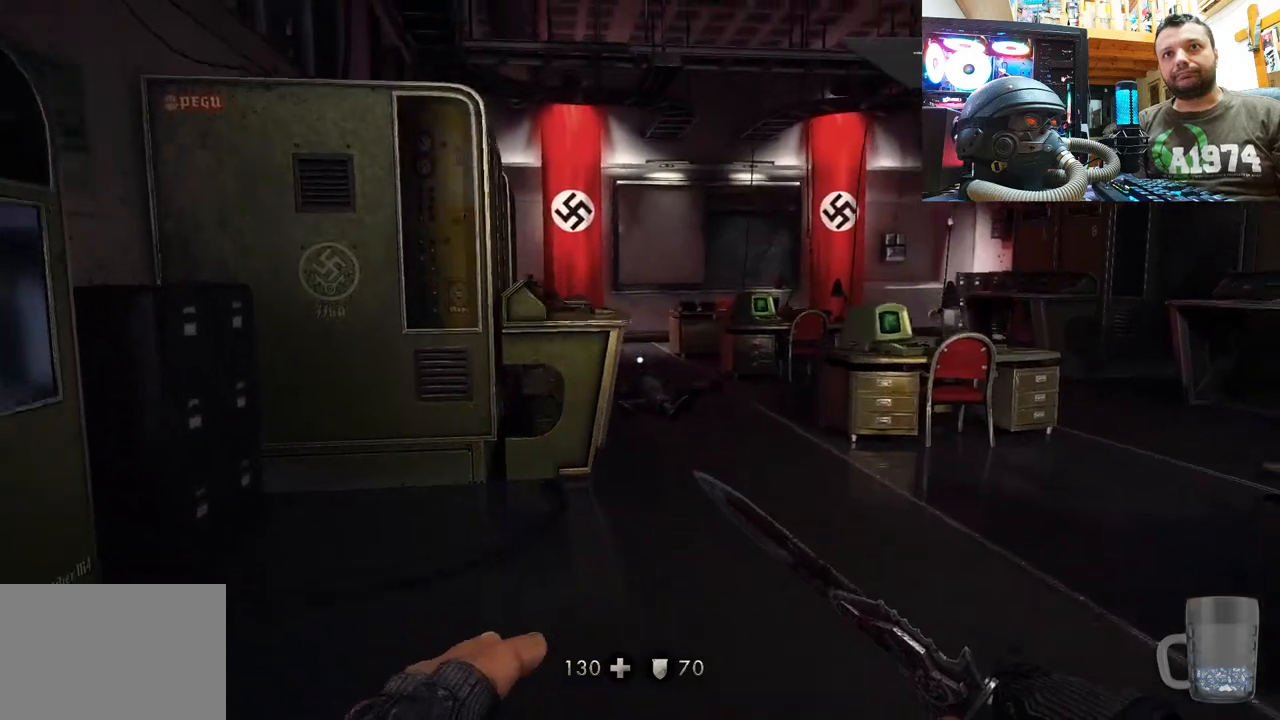
{"buttons": [], "left_stick": "up", "right_stick": "up-left", "events": [[17, "left_stick", "right"], [33, "right_stick", "left"], [333, "left_stick", "up-right"], [483, "right_stick", "up-left"], [500, "left_stick", "up"]]}
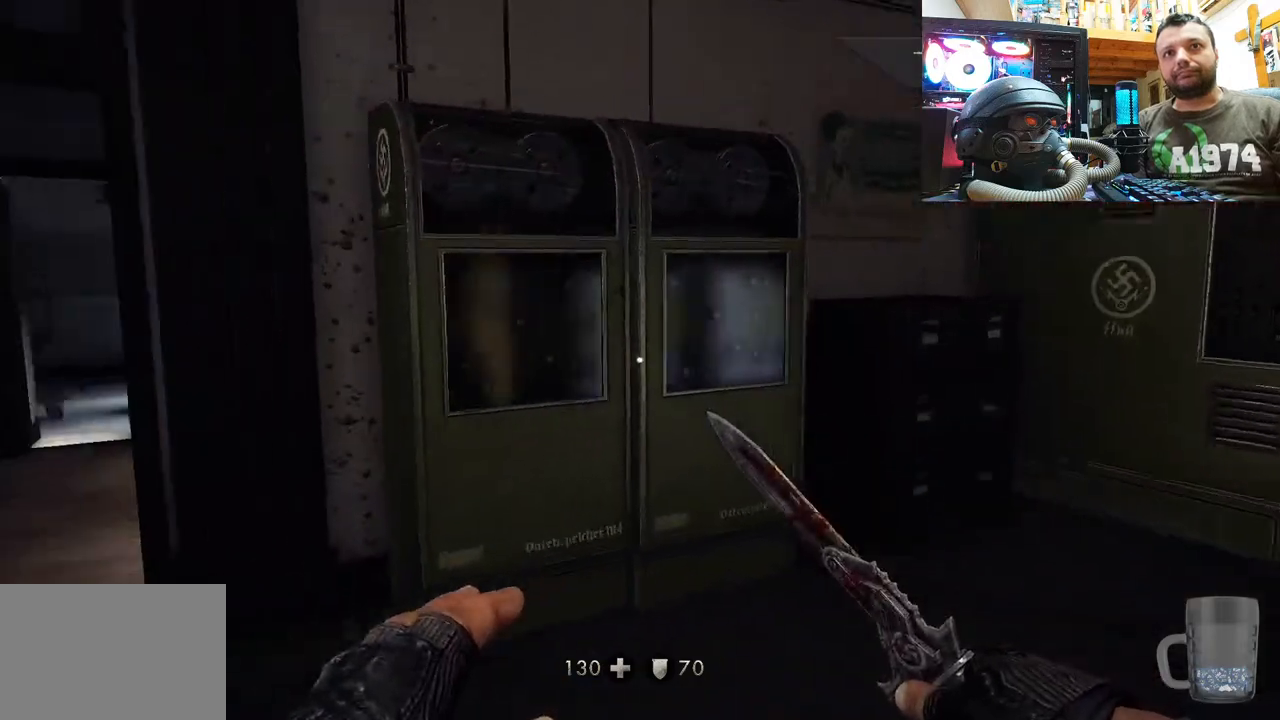
{"buttons": [], "left_stick": "up", "right_stick": "center", "events": [[483, "right_stick", "center"]]}
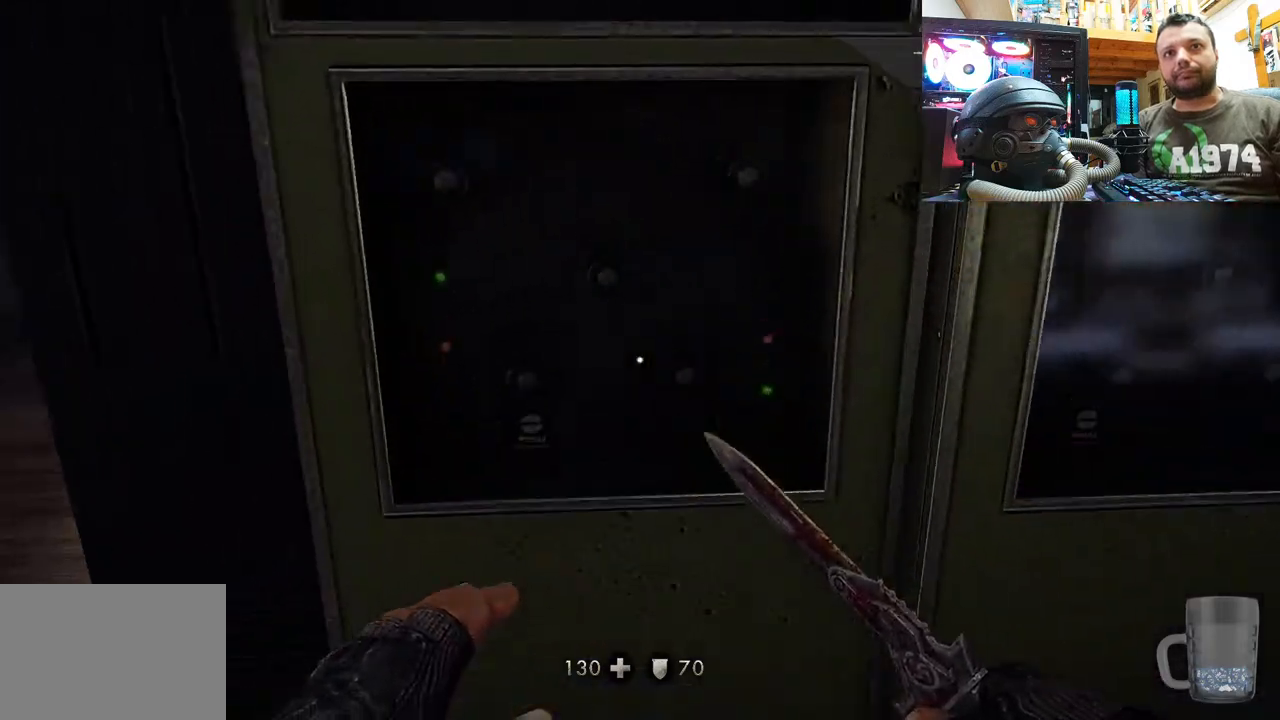
{"buttons": [], "left_stick": "up", "right_stick": "up-left", "events": [[17, "right_stick", "right"], [50, "left_stick", "down-right"], [217, "right_stick", "down-right"], [350, "left_stick", "center"], [383, "right_stick", "center"], [450, "right_stick", "up-left"], [467, "left_stick", "up"]]}
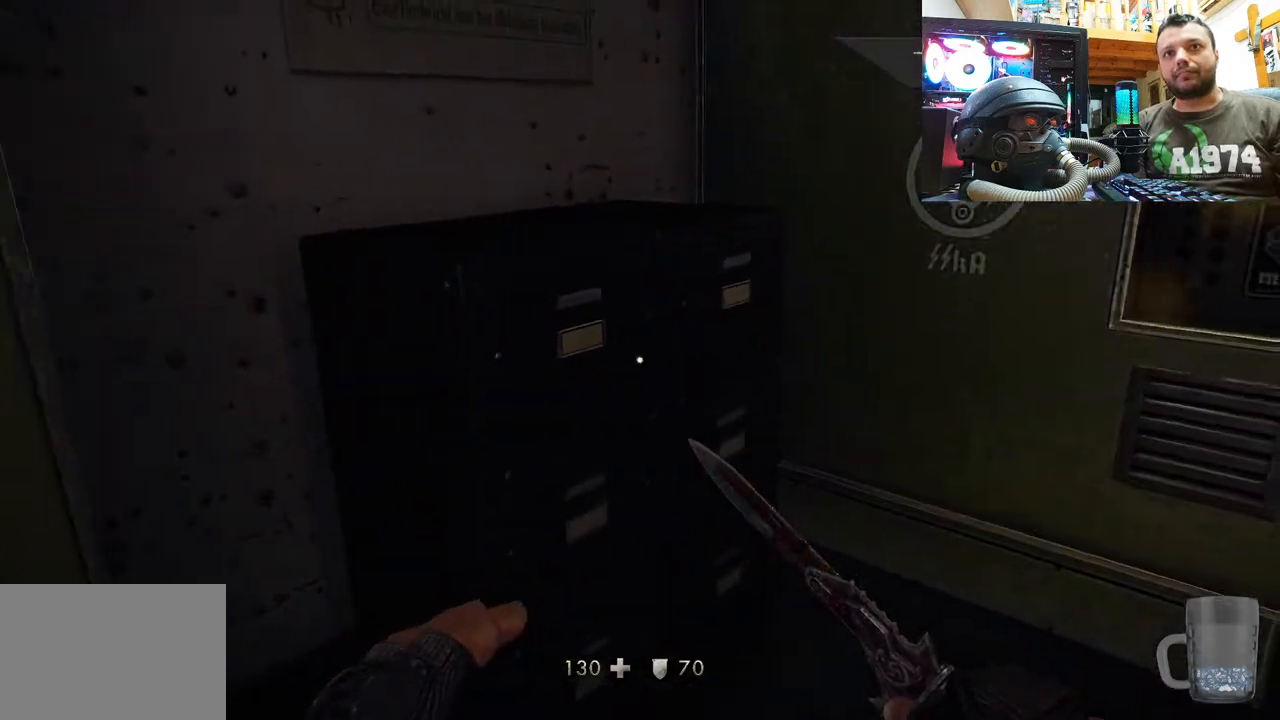
{"buttons": [], "left_stick": "down-right", "right_stick": "right", "events": [[217, "left_stick", "right"], [267, "right_stick", "right"], [283, "left_stick", "down-right"]]}
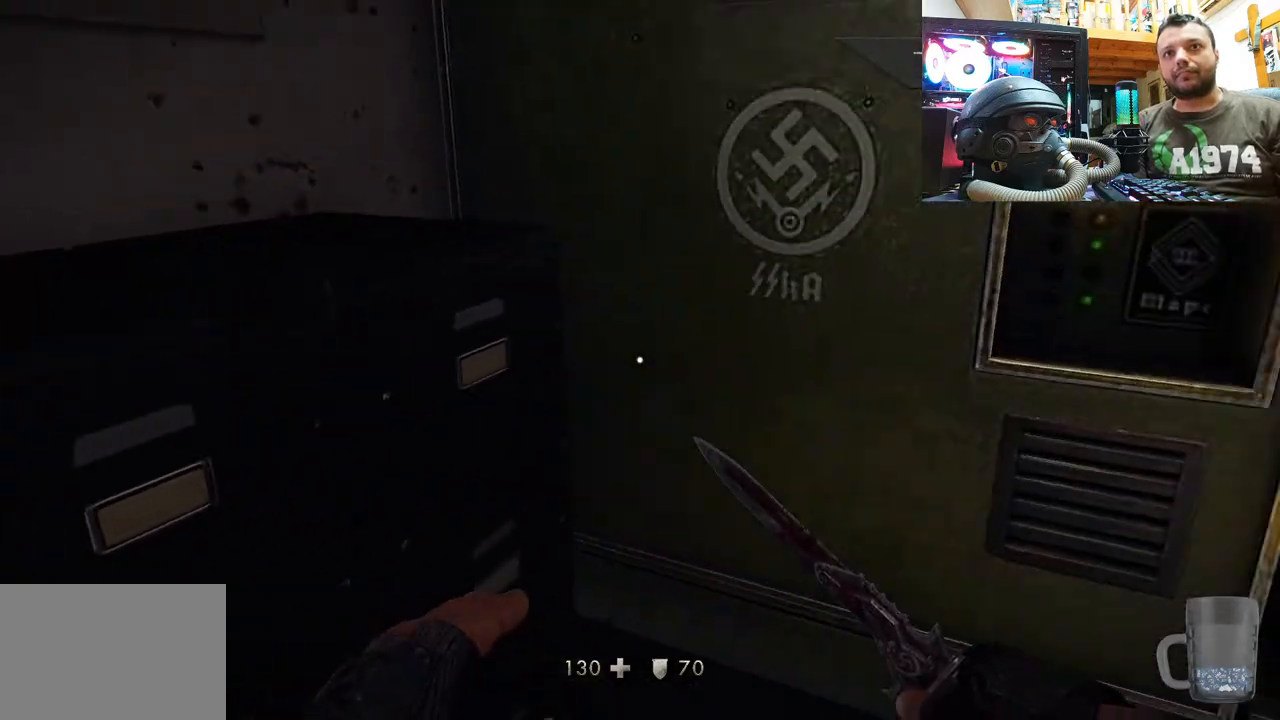
{"buttons": [], "left_stick": "down-right", "right_stick": "right", "events": [[17, "right_stick", "down-right"], [183, "left_stick", "center"], [200, "right_stick", "center"], [283, "right_stick", "right"], [417, "left_stick", "down-right"]]}
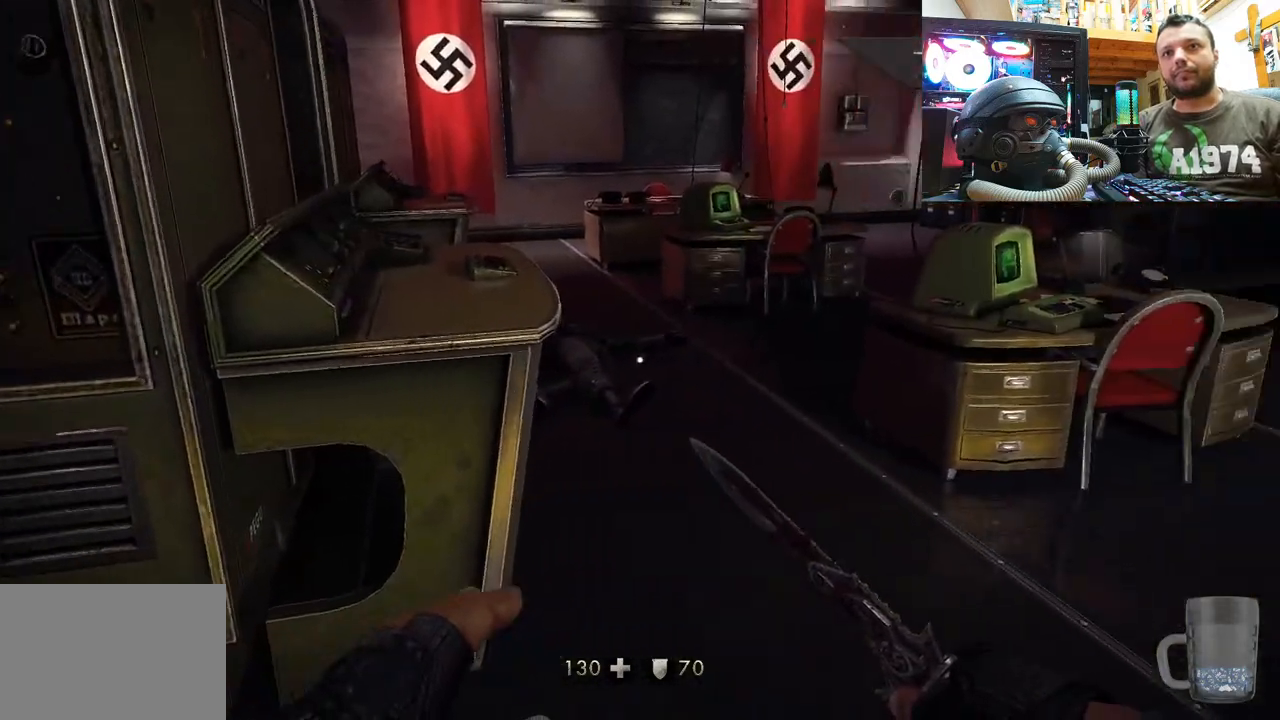
{"buttons": [], "left_stick": "center", "right_stick": "right", "events": [[117, "left_stick", "up-right"], [233, "right_stick", "center"], [267, "left_stick", "up"], [350, "right_stick", "up-right"], [483, "right_stick", "right"], [500, "left_stick", "center"]]}
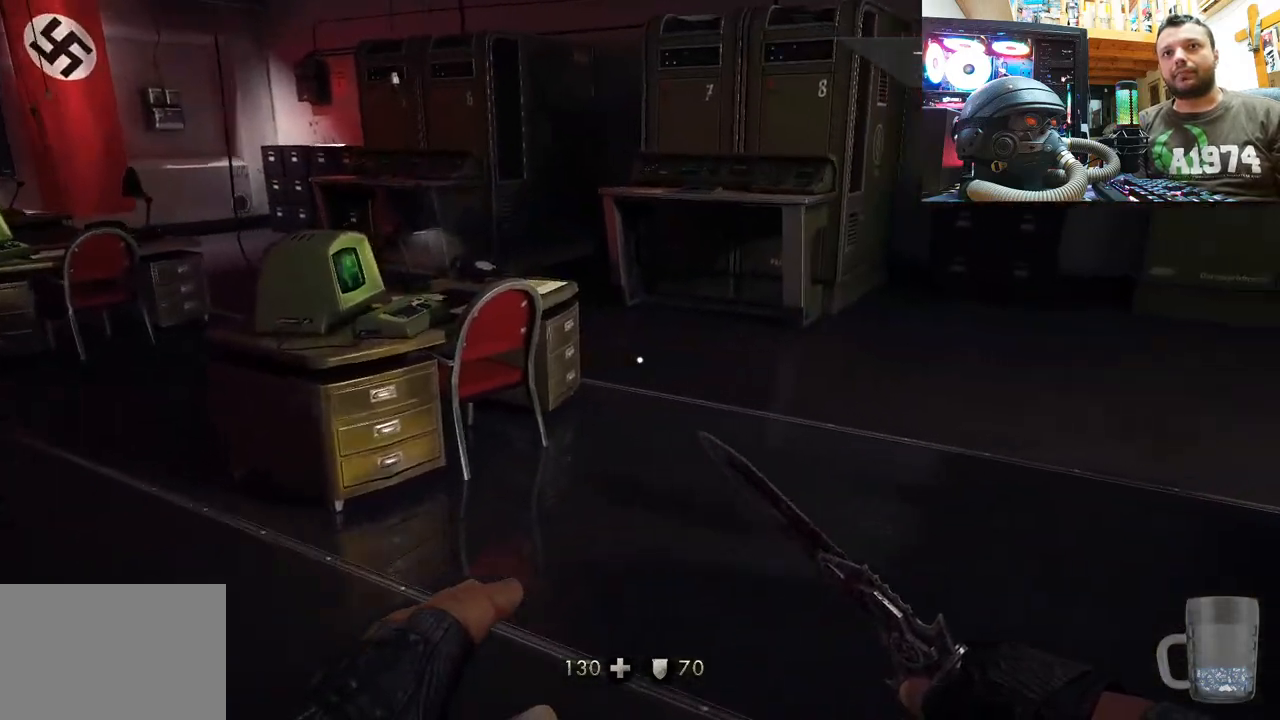
{"buttons": [], "left_stick": "up-right", "right_stick": "center", "events": [[83, "left_stick", "down-right"], [317, "left_stick", "up-right"], [317, "right_stick", "center"]]}
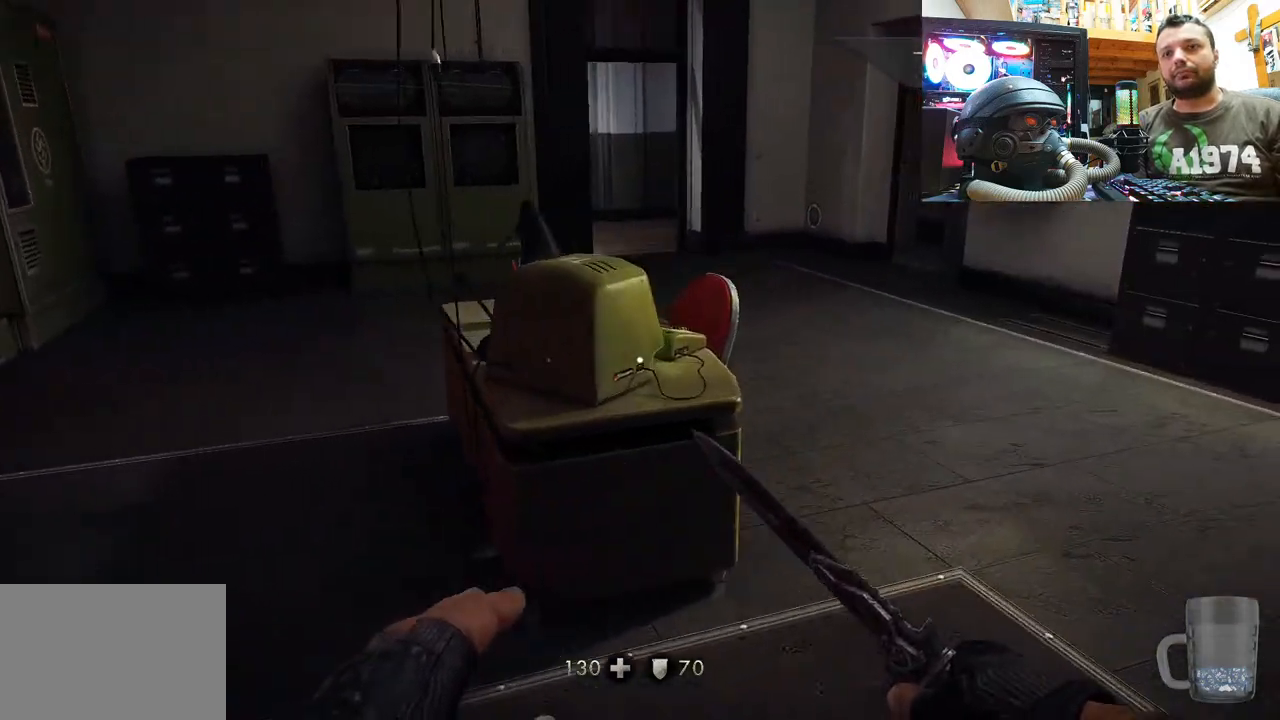
{"buttons": [], "left_stick": "up-right", "right_stick": "up-left", "events": [[50, "right_stick", "up"], [117, "left_stick", "up"], [150, "right_stick", "up-left"], [250, "left_stick", "up-right"]]}
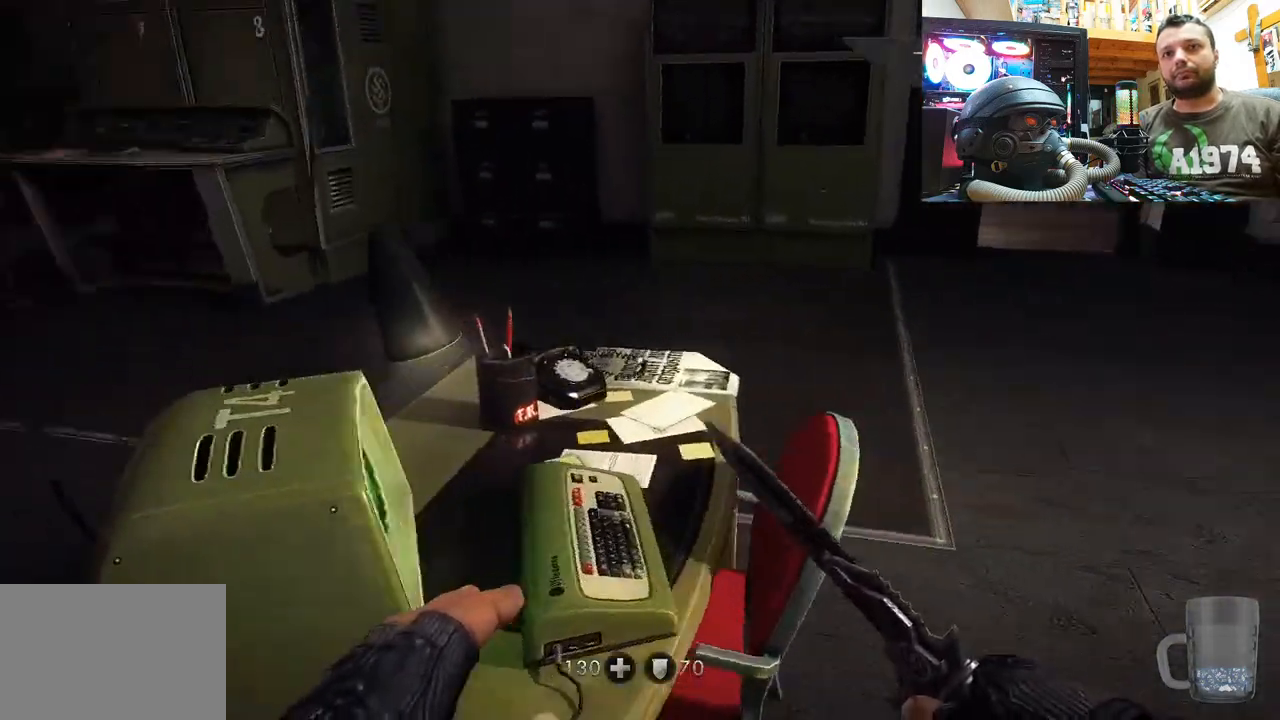
{"buttons": [], "left_stick": "center", "right_stick": "center", "events": [[150, "left_stick", "center"], [250, "right_stick", "center"], [333, "left_stick", "right"], [450, "left_stick", "center"]]}
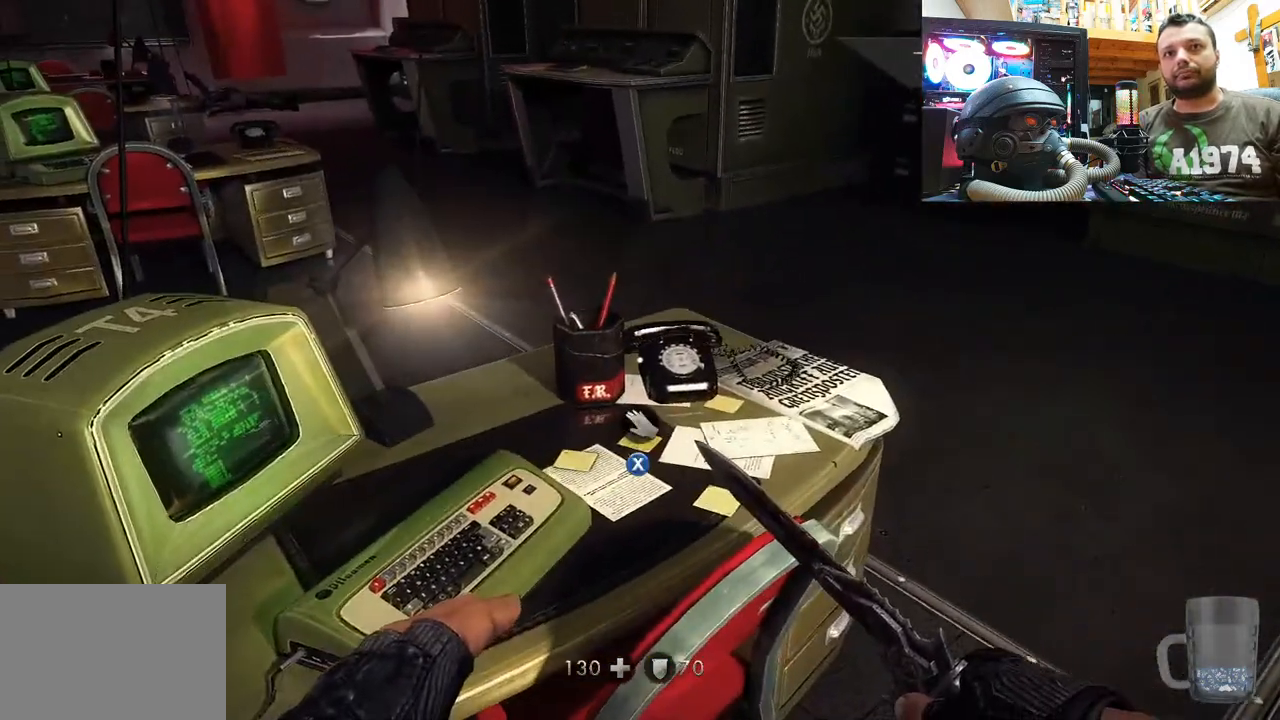
{"buttons": [], "left_stick": "center", "right_stick": "center", "events": [[250, "right_stick", "up-left"], [483, "right_stick", "center"]]}
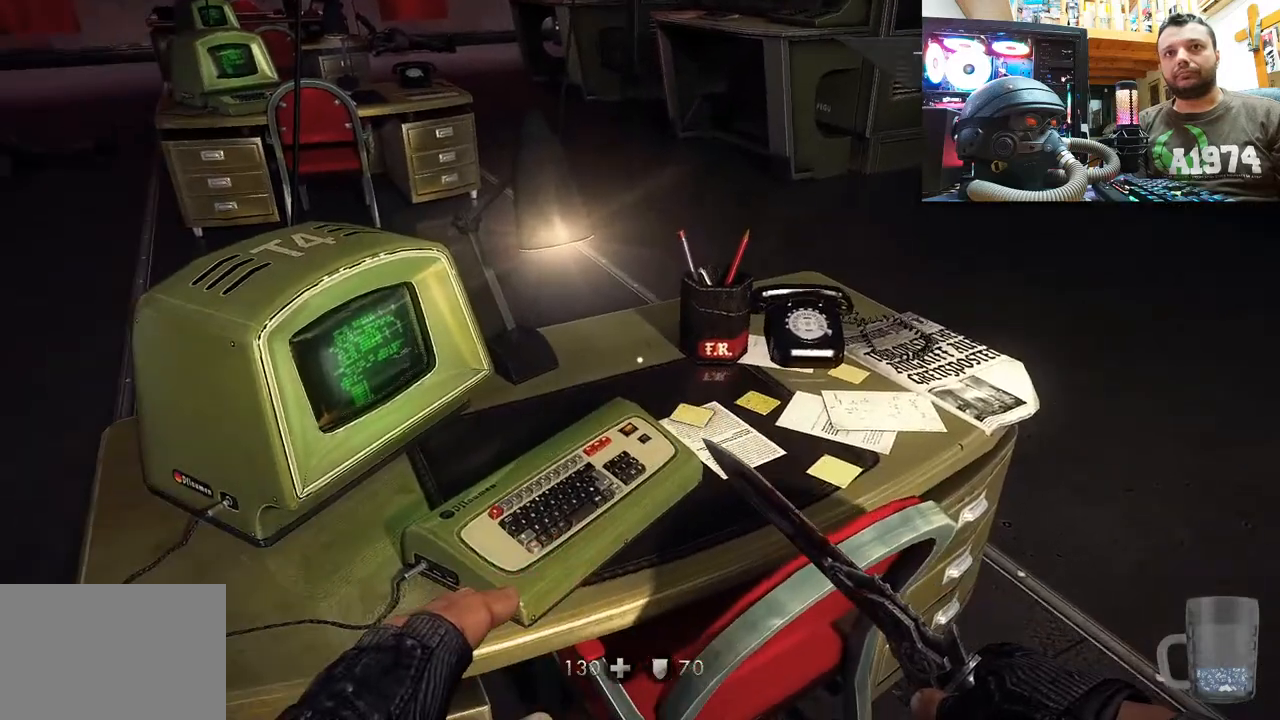
{"buttons": [], "left_stick": "center", "right_stick": "down-right", "events": [[317, "right_stick", "right"], [400, "right_stick", "down-right"]]}
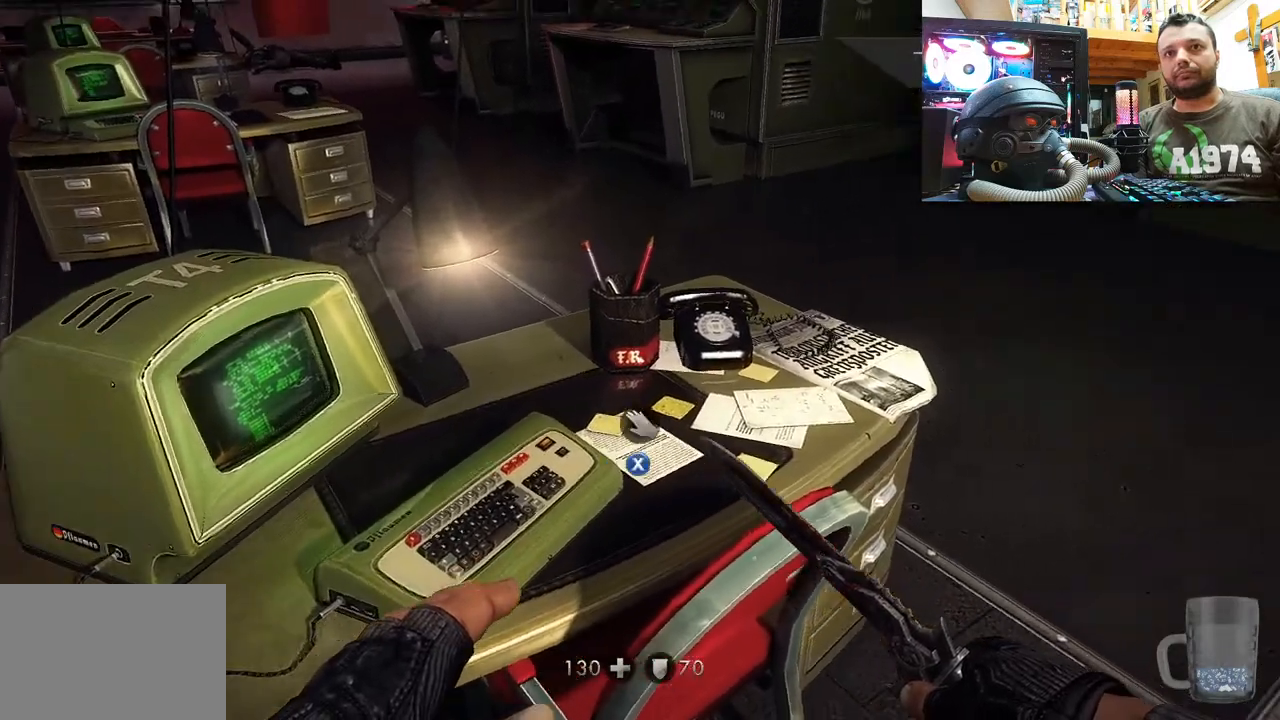
{"buttons": [], "left_stick": "center", "right_stick": "center", "events": [[83, "right_stick", "center"]]}
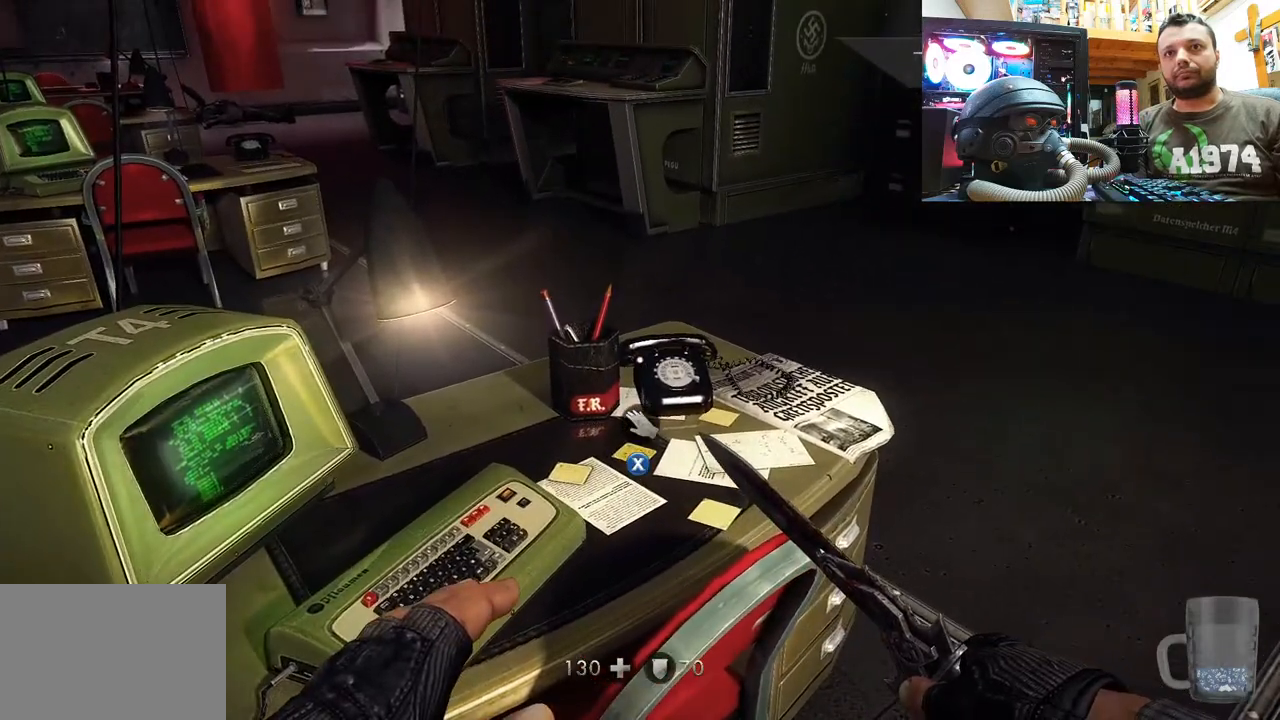
{"buttons": [], "left_stick": "center", "right_stick": "center", "events": [[17, "SQUARE", "down"], [83, "SQUARE", "up"]]}